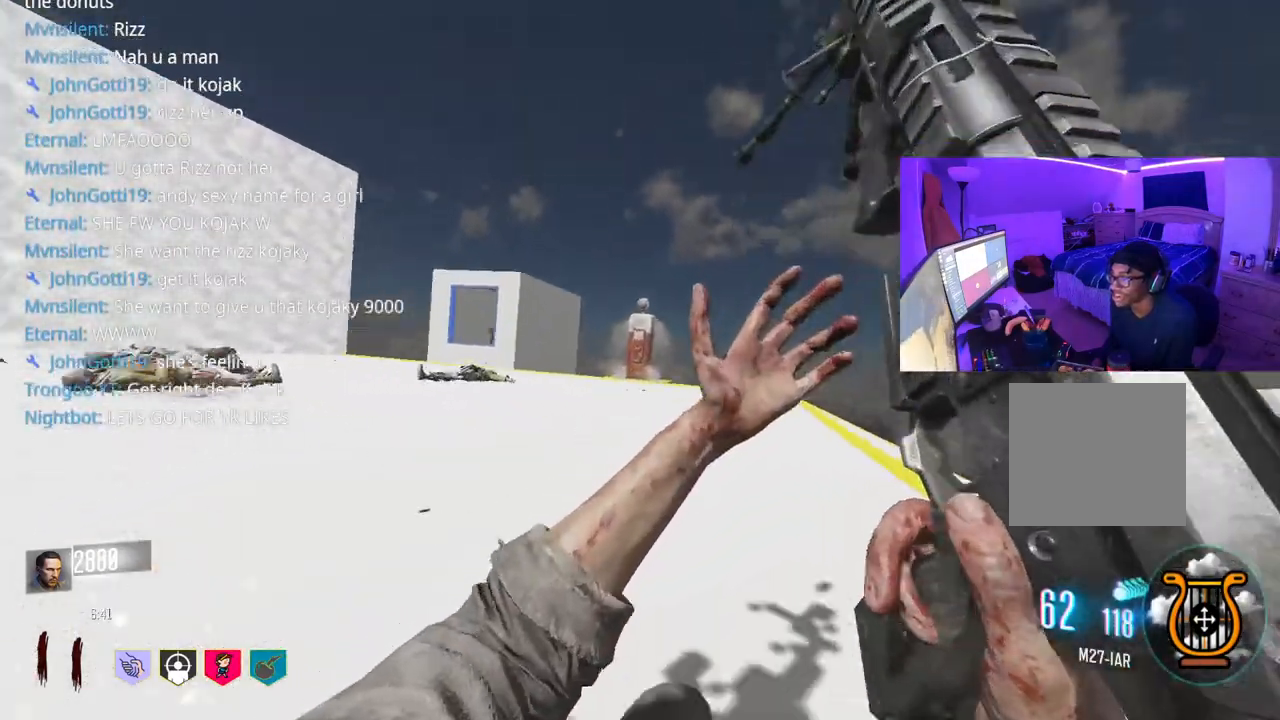
Gameplay with a controller (Xbox layout); each line is a JSON object with the inputs held at the frame after it. "events" lists button and stick changes between this image and that frame as [ms after this image, input, new state], when the widget could be followed in between. Not read: L3.
{"buttons": ["R3"], "left_stick": "up-left", "right_stick": "center", "events": [[67, "A", "down"], [183, "A", "up"], [183, "right_stick", "center"], [367, "R3", "down"], [500, "left_stick", "up-left"]]}
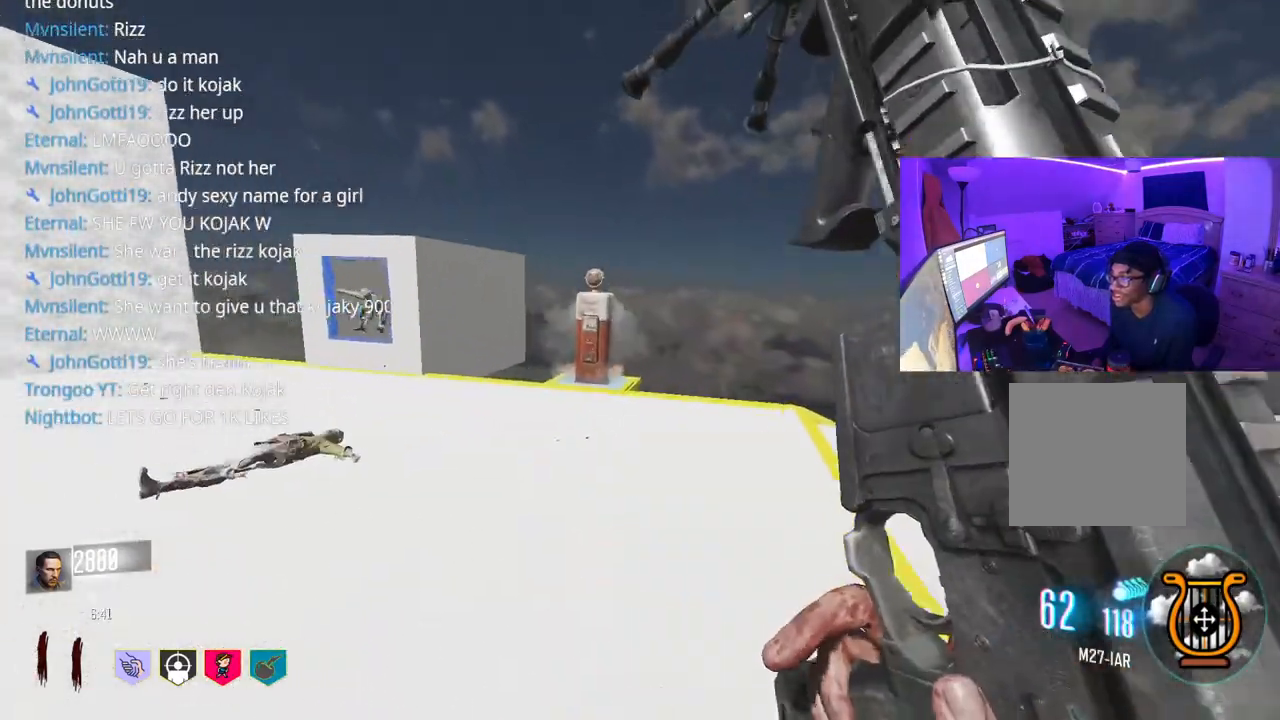
{"buttons": ["A"], "left_stick": "up-left", "right_stick": "center", "events": [[250, "R3", "up"], [450, "A", "down"]]}
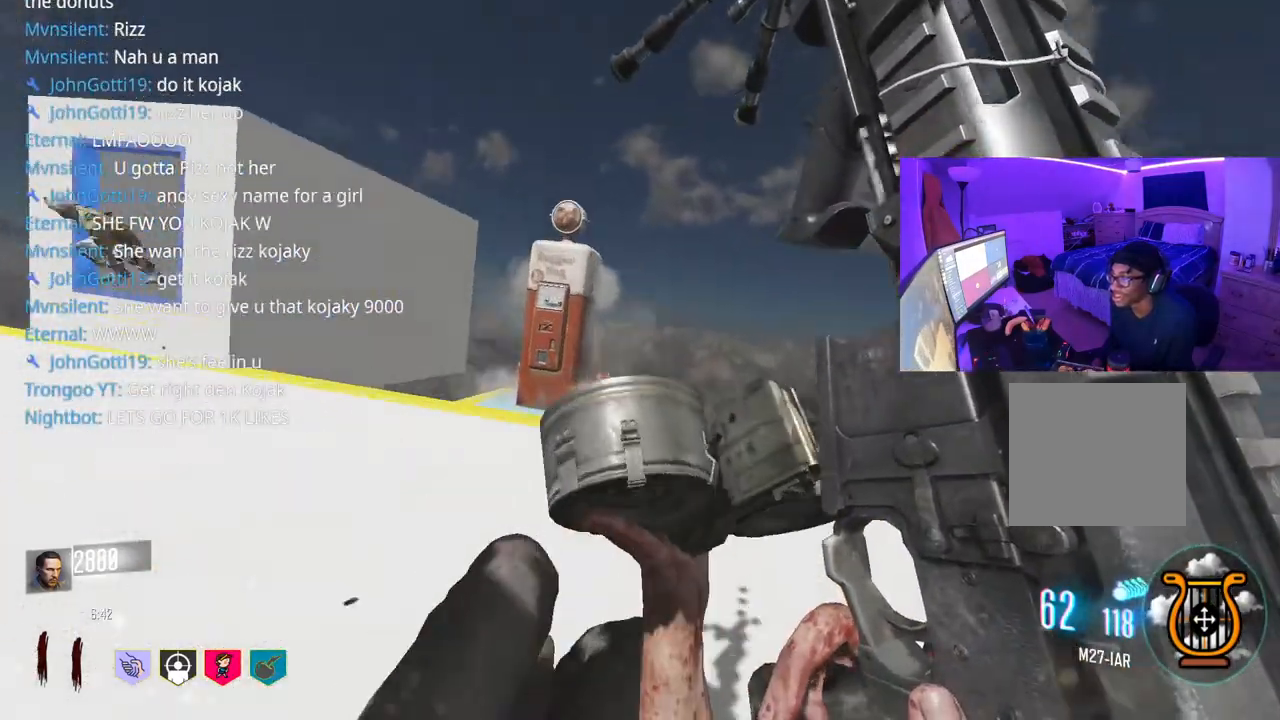
{"buttons": [], "left_stick": "up", "right_stick": "center", "events": [[67, "A", "up"], [267, "right_stick", "down"], [333, "right_stick", "center"], [433, "left_stick", "up"]]}
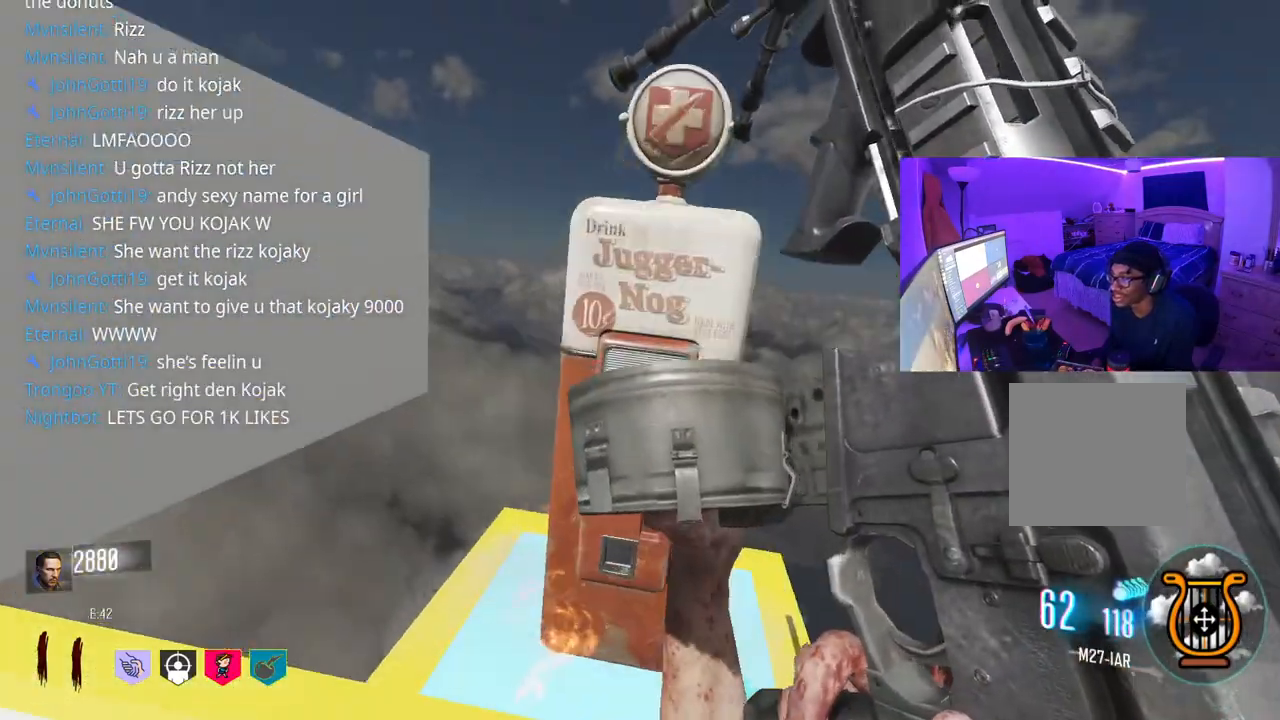
{"buttons": [], "left_stick": "down", "right_stick": "center", "events": [[33, "left_stick", "up-right"], [67, "X", "down"], [183, "left_stick", "center"], [483, "X", "up"], [500, "left_stick", "down"]]}
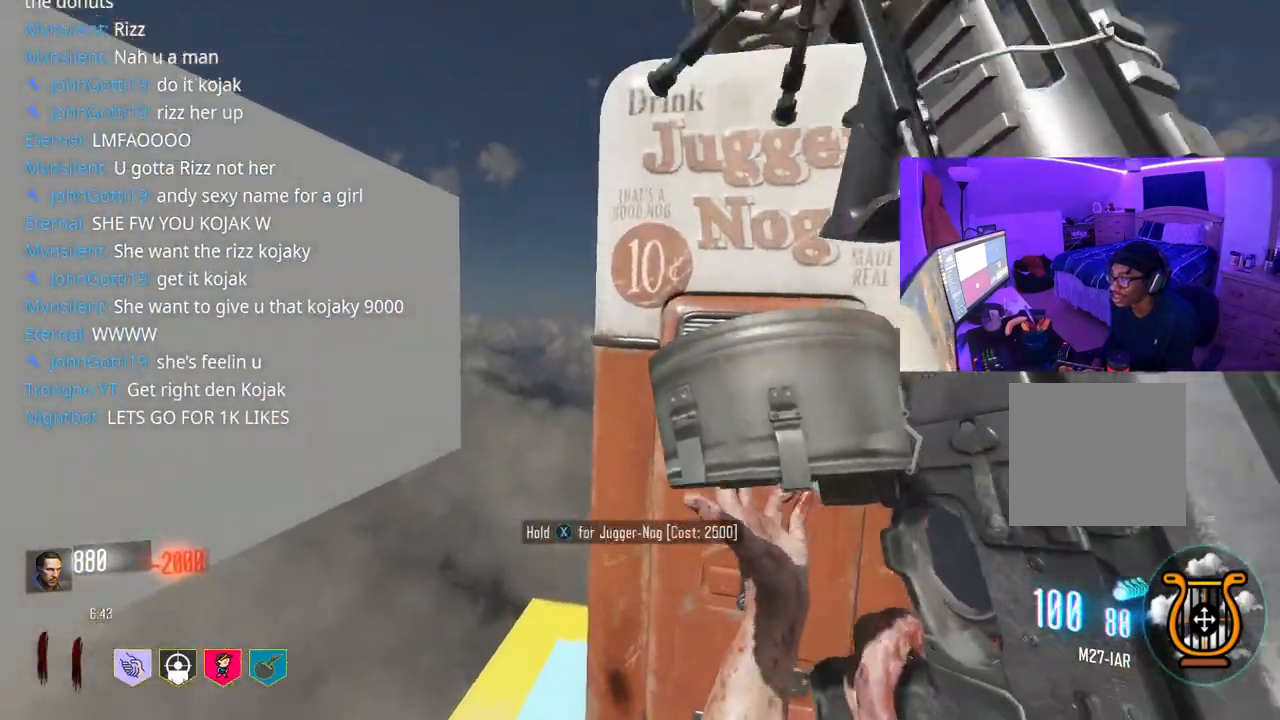
{"buttons": [], "left_stick": "up", "right_stick": "center", "events": [[67, "left_stick", "down-right"], [150, "right_stick", "right"], [383, "left_stick", "right"], [500, "left_stick", "up"], [500, "right_stick", "center"]]}
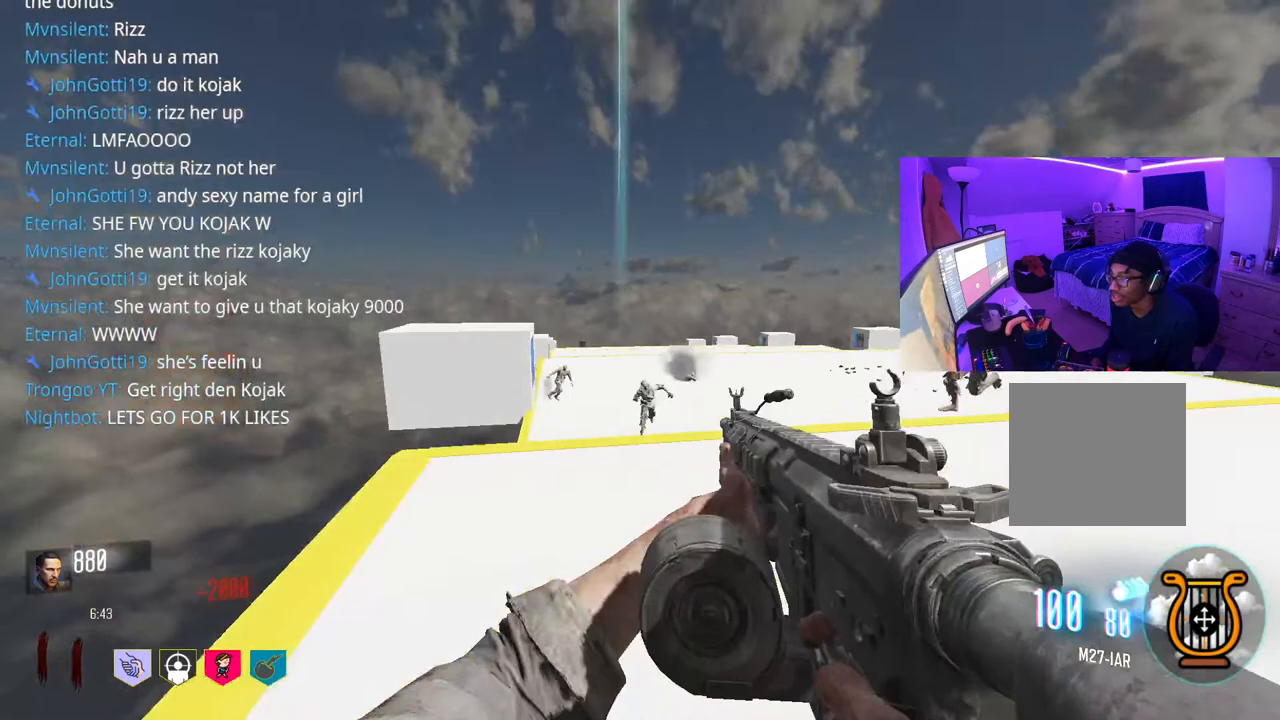
{"buttons": [], "left_stick": "up", "right_stick": "right", "events": [[417, "right_stick", "right"]]}
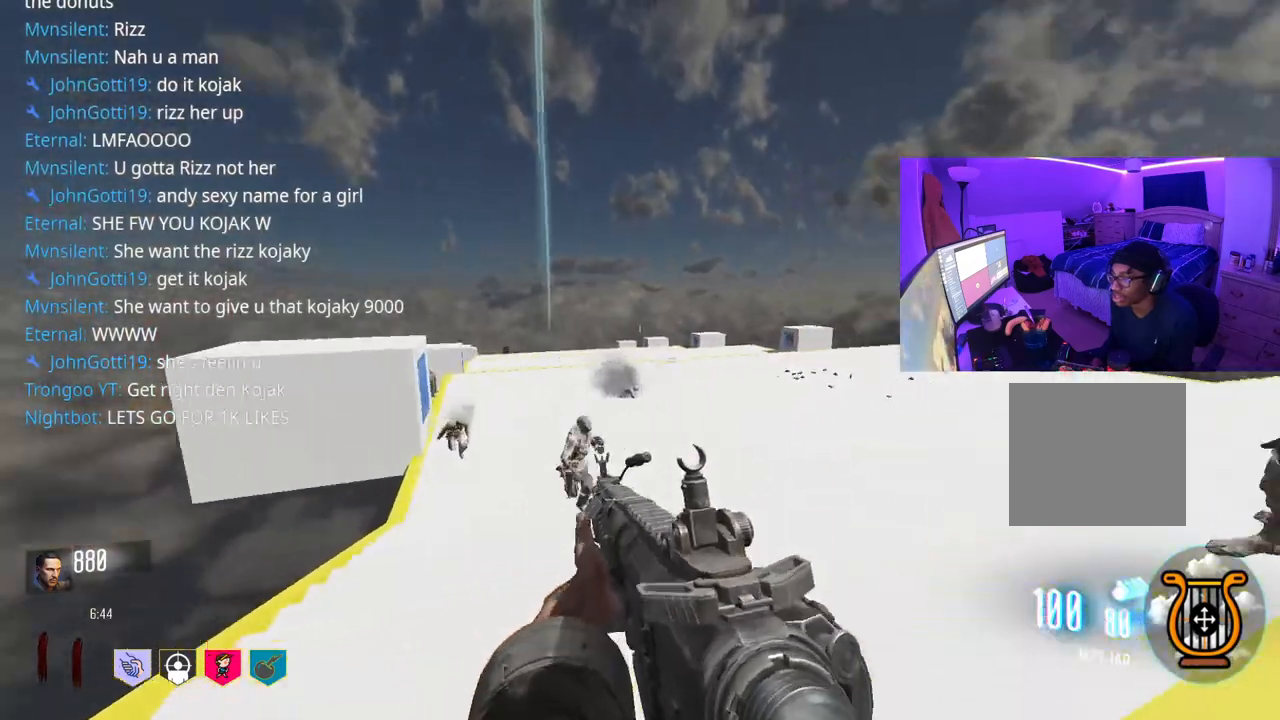
{"buttons": [], "left_stick": "up", "right_stick": "right", "events": [[133, "right_stick", "center"], [483, "right_stick", "right"]]}
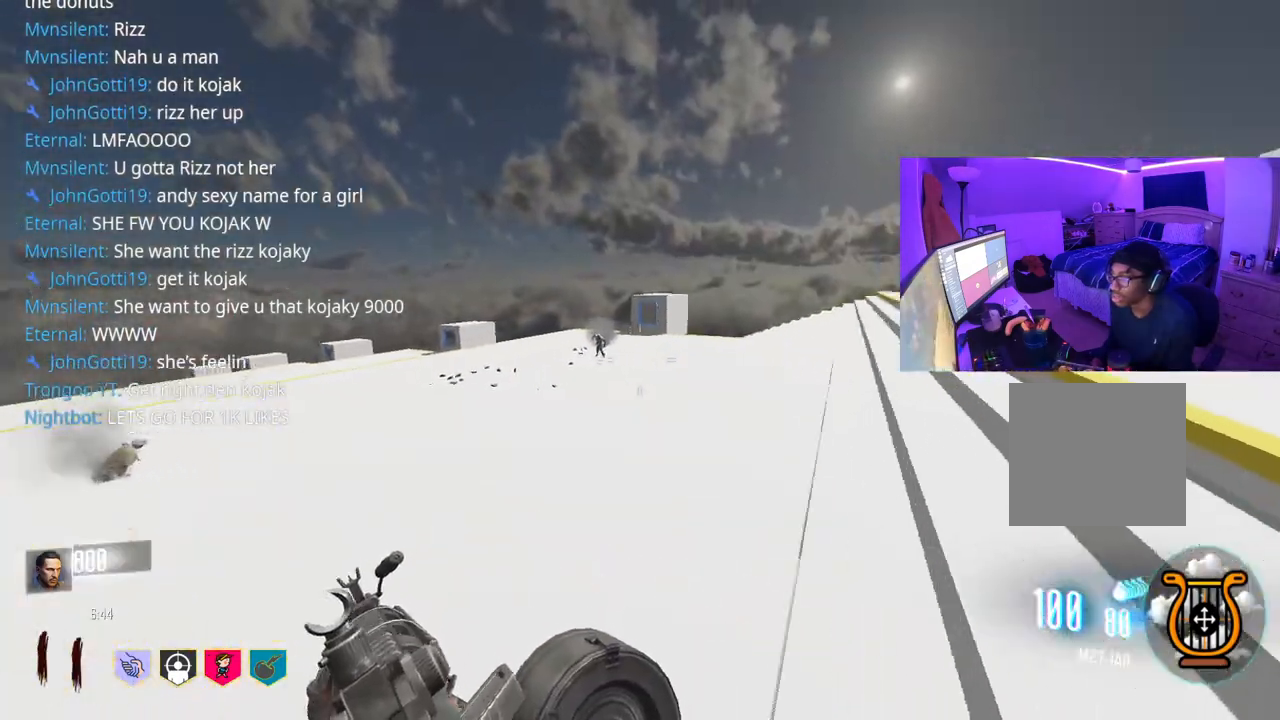
{"buttons": ["A"], "left_stick": "up-left", "right_stick": "right", "events": [[100, "left_stick", "up-left"], [267, "right_stick", "center"], [483, "right_stick", "right"], [500, "A", "down"]]}
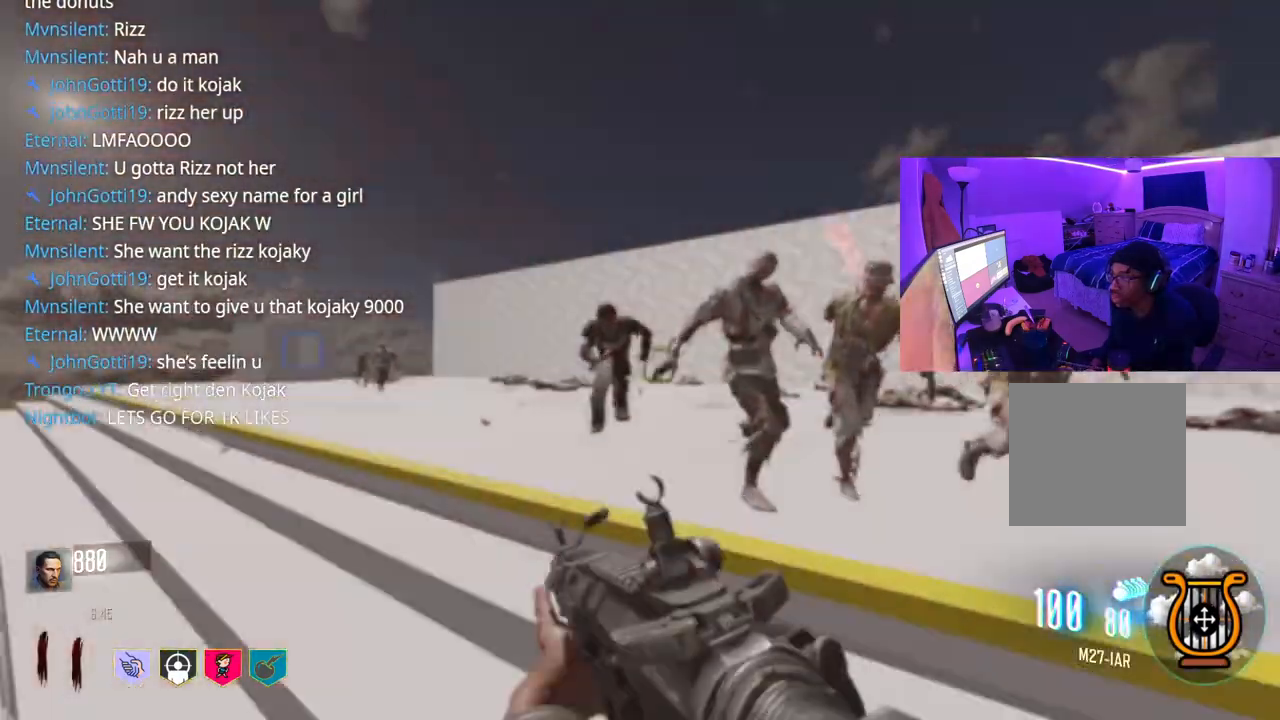
{"buttons": [], "left_stick": "down-left", "right_stick": "left", "events": [[117, "A", "up"], [183, "left_stick", "down-left"], [250, "right_stick", "center"], [400, "right_stick", "left"]]}
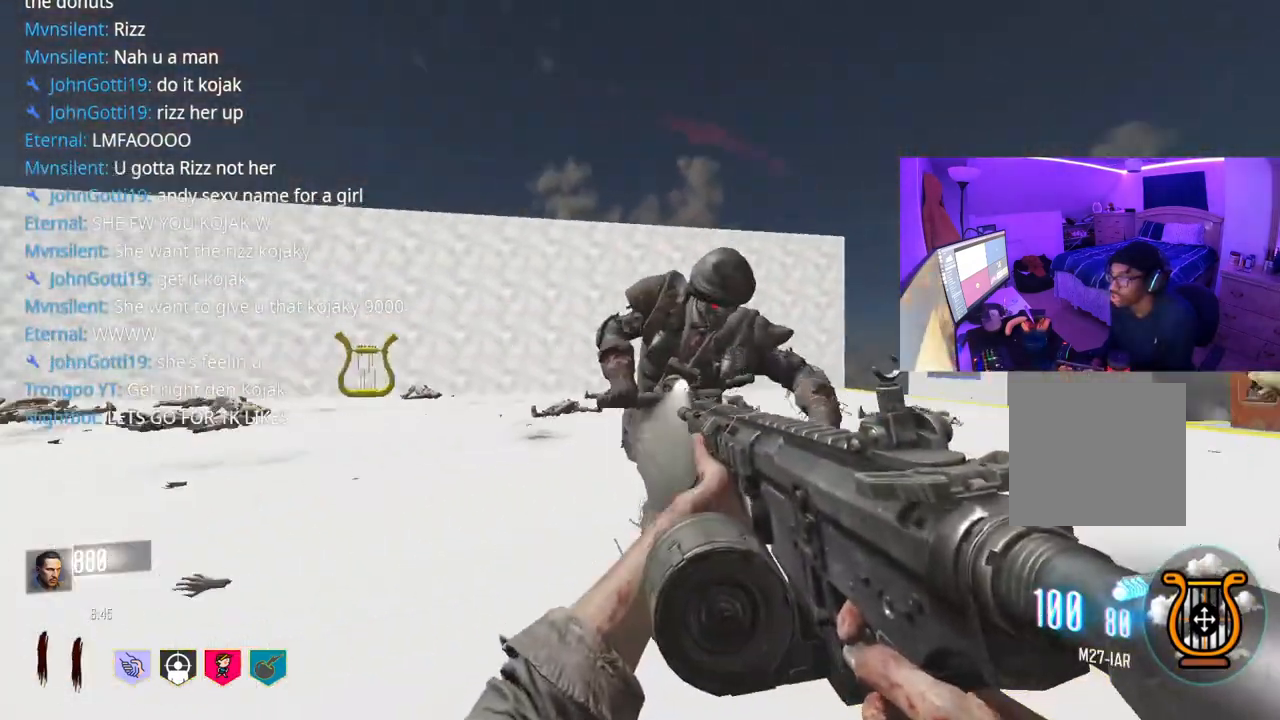
{"buttons": [], "left_stick": "up-left", "right_stick": "center", "events": [[150, "left_stick", "up-left"], [233, "right_stick", "center"]]}
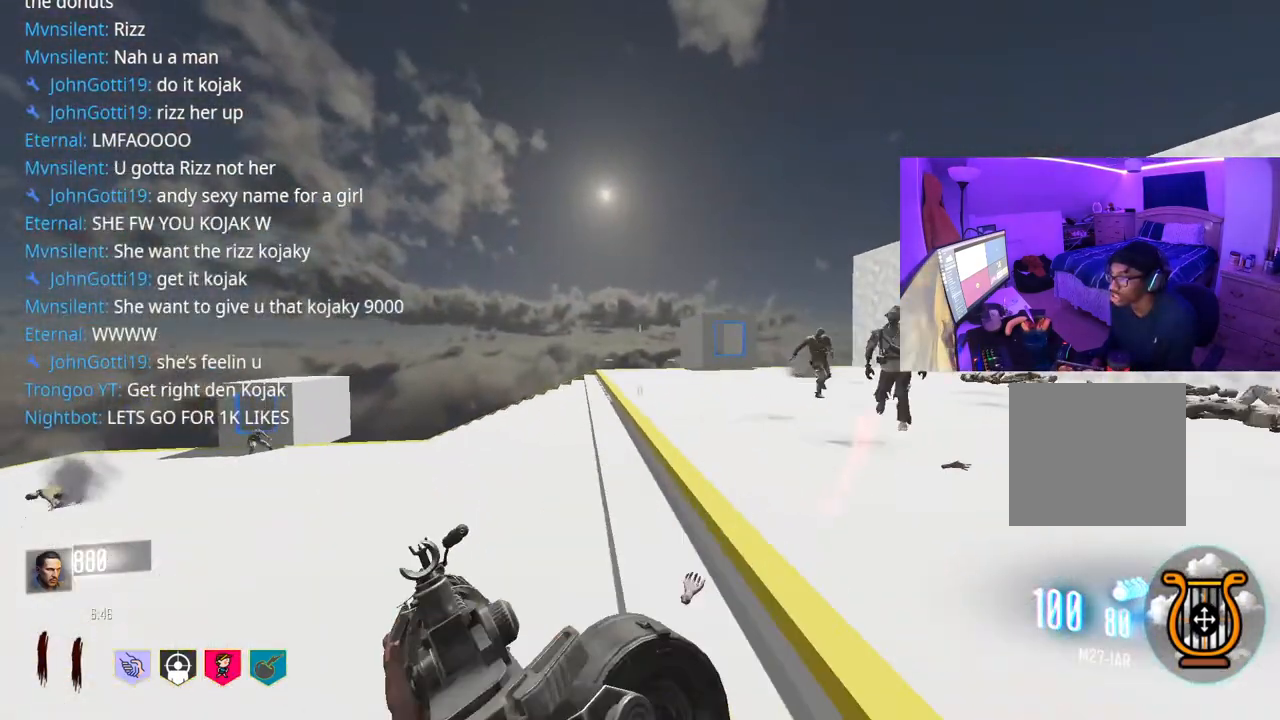
{"buttons": [], "left_stick": "up-left", "right_stick": "right", "events": [[283, "right_stick", "right"]]}
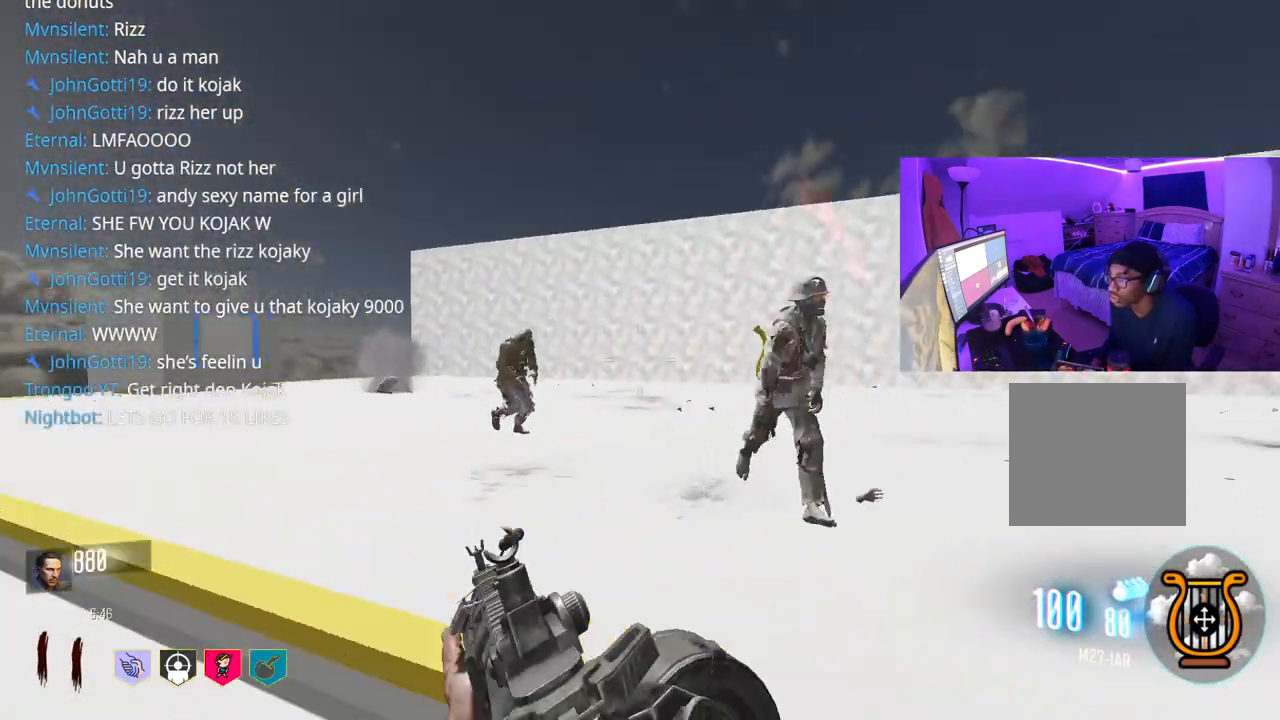
{"buttons": [], "left_stick": "down", "right_stick": "center", "events": [[33, "A", "down"], [150, "left_stick", "down-left"], [167, "A", "up"], [217, "right_stick", "center"], [250, "left_stick", "down"]]}
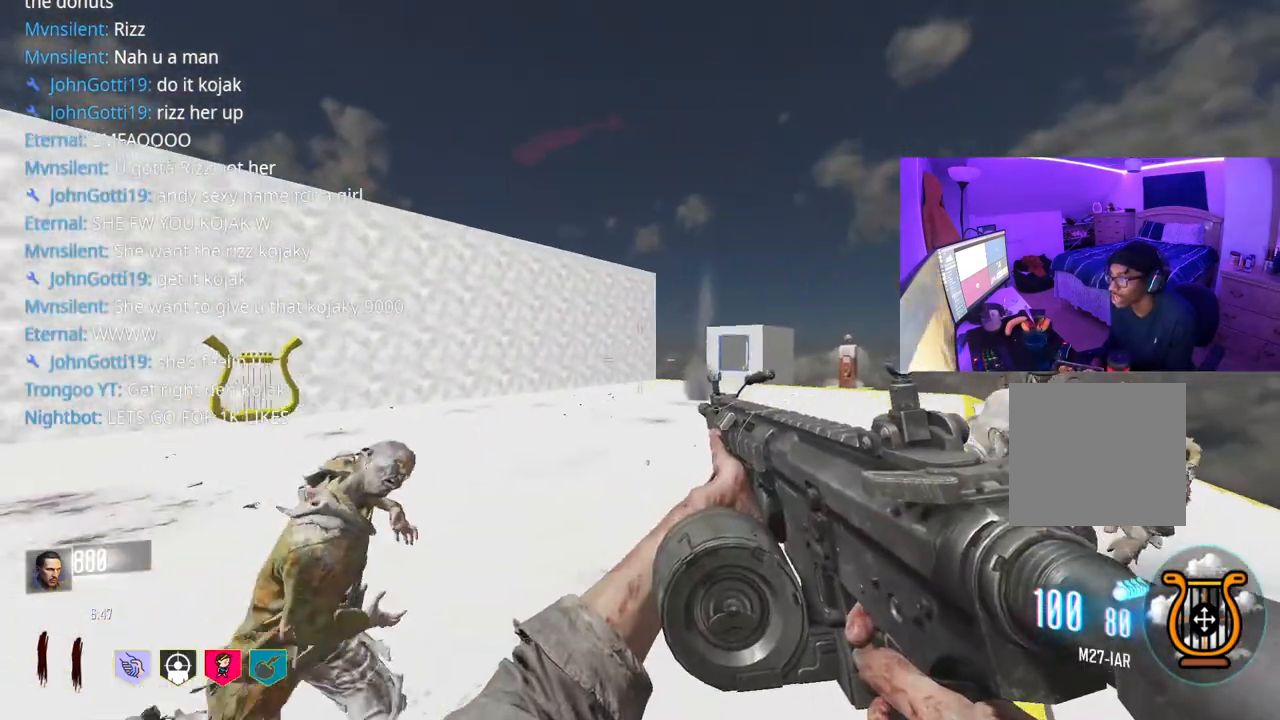
{"buttons": [], "left_stick": "up-left", "right_stick": "left", "events": [[183, "right_stick", "left"], [367, "left_stick", "left"], [433, "left_stick", "up-left"]]}
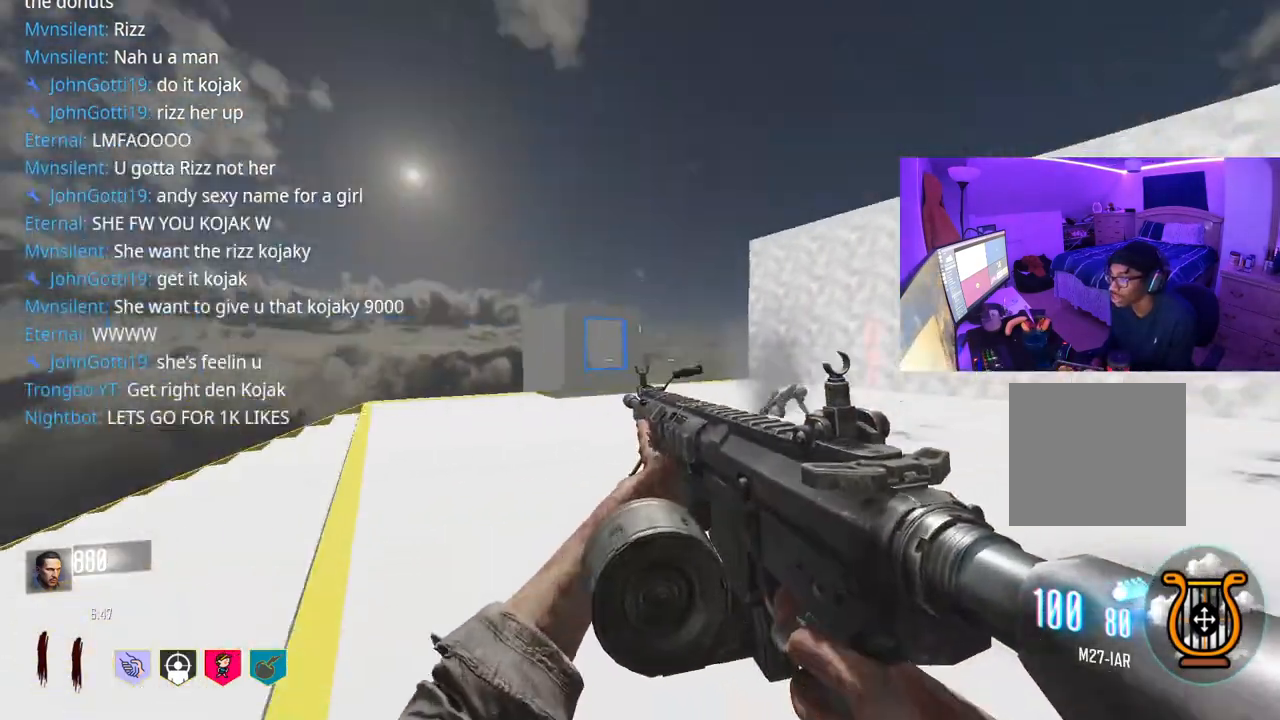
{"buttons": ["R3"], "left_stick": "up-left", "right_stick": "right", "events": [[33, "right_stick", "center"], [167, "right_stick", "right"], [267, "R3", "down"]]}
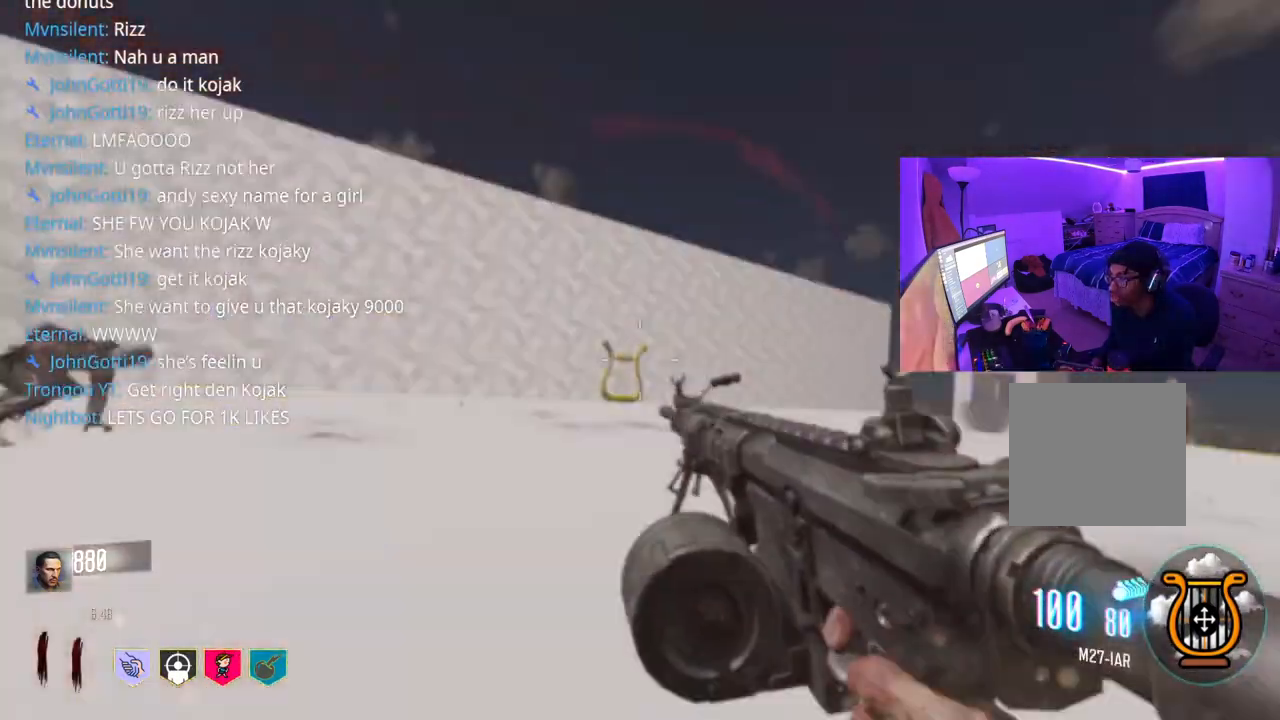
{"buttons": ["R2"], "left_stick": "down-right", "right_stick": "center", "events": [[17, "R3", "up"], [100, "A", "down"], [100, "left_stick", "up-right"], [150, "left_stick", "right"], [183, "right_stick", "center"], [233, "A", "up"], [267, "left_stick", "down-right"], [350, "R2", "down"], [367, "right_stick", "left"], [467, "right_stick", "center"]]}
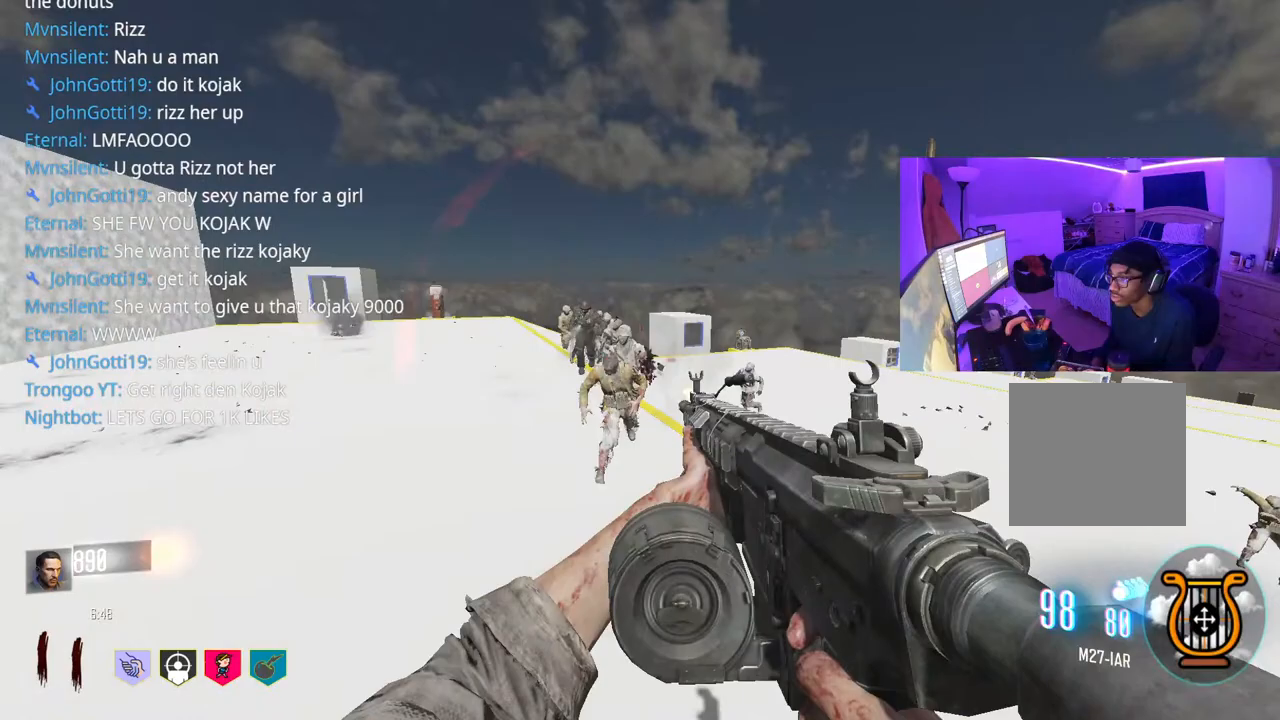
{"buttons": ["R2"], "left_stick": "down-right", "right_stick": "center", "events": [[50, "right_stick", "up"], [283, "right_stick", "center"]]}
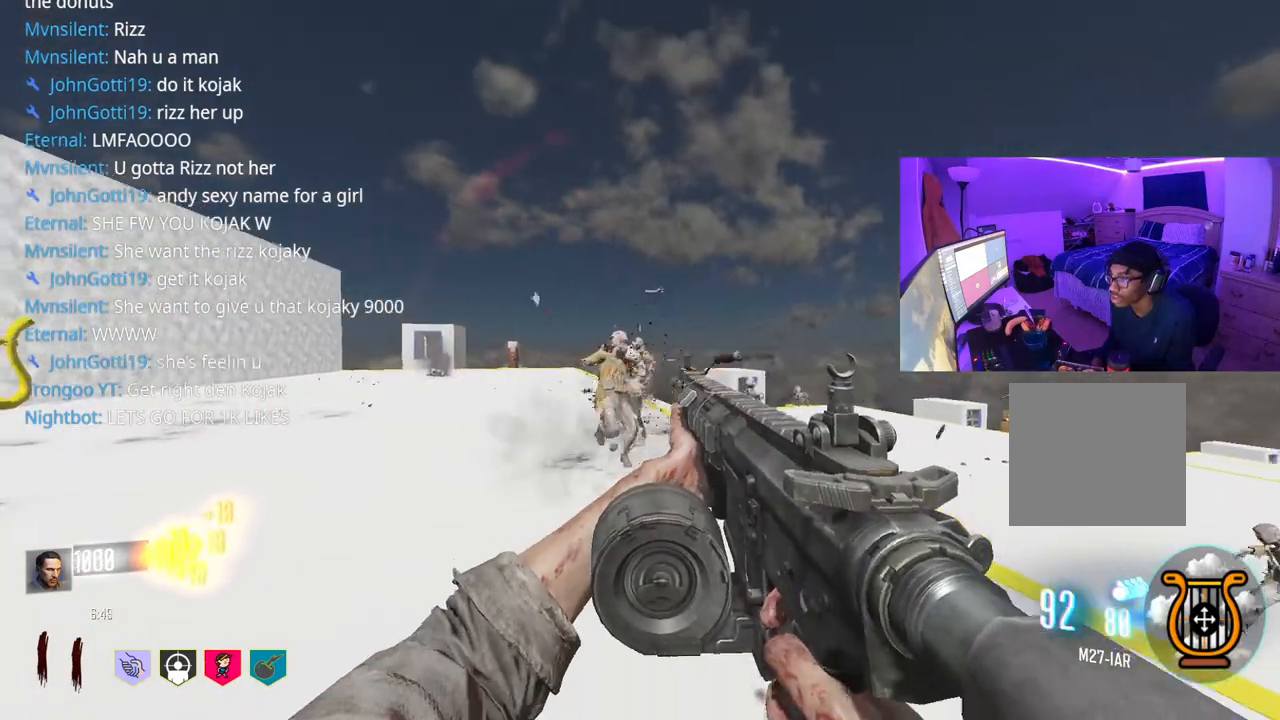
{"buttons": ["R2"], "left_stick": "down-right", "right_stick": "left", "events": [[100, "right_stick", "left"], [167, "right_stick", "center"], [300, "right_stick", "left"]]}
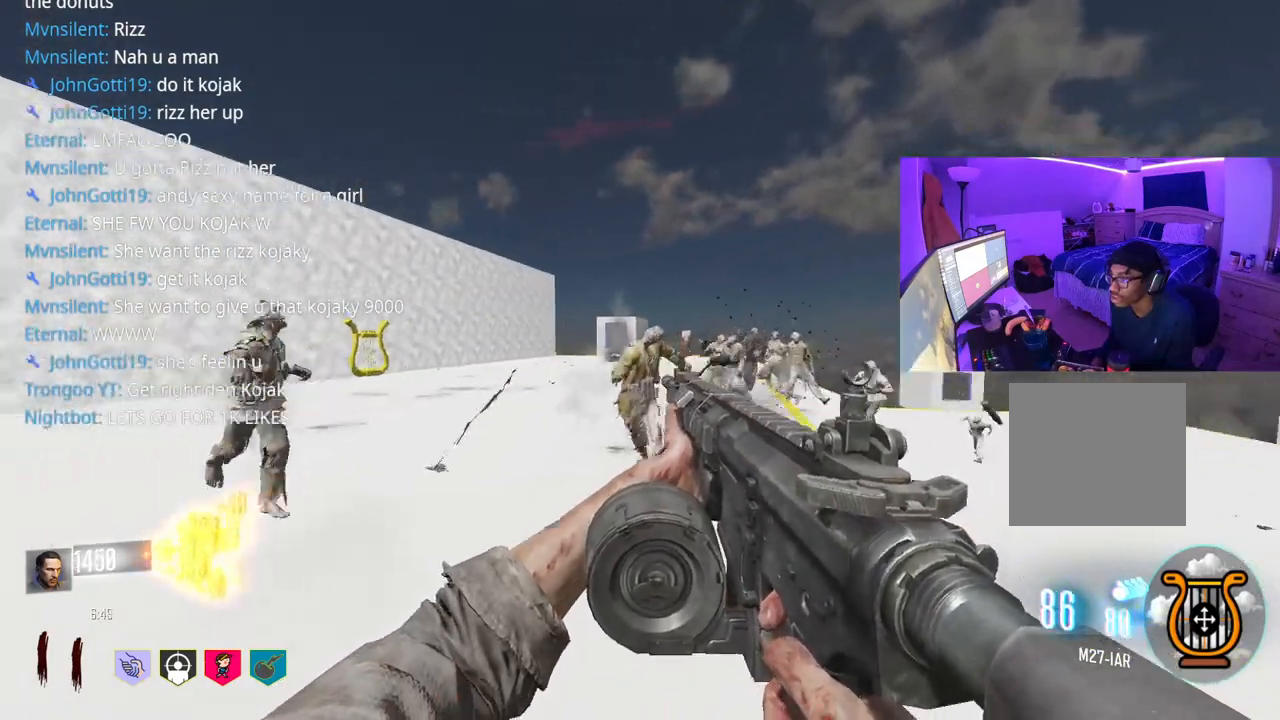
{"buttons": [], "left_stick": "up", "right_stick": "right", "events": [[50, "left_stick", "down-left"], [150, "left_stick", "up-left"], [183, "R2", "up"], [217, "left_stick", "up"], [467, "right_stick", "right"]]}
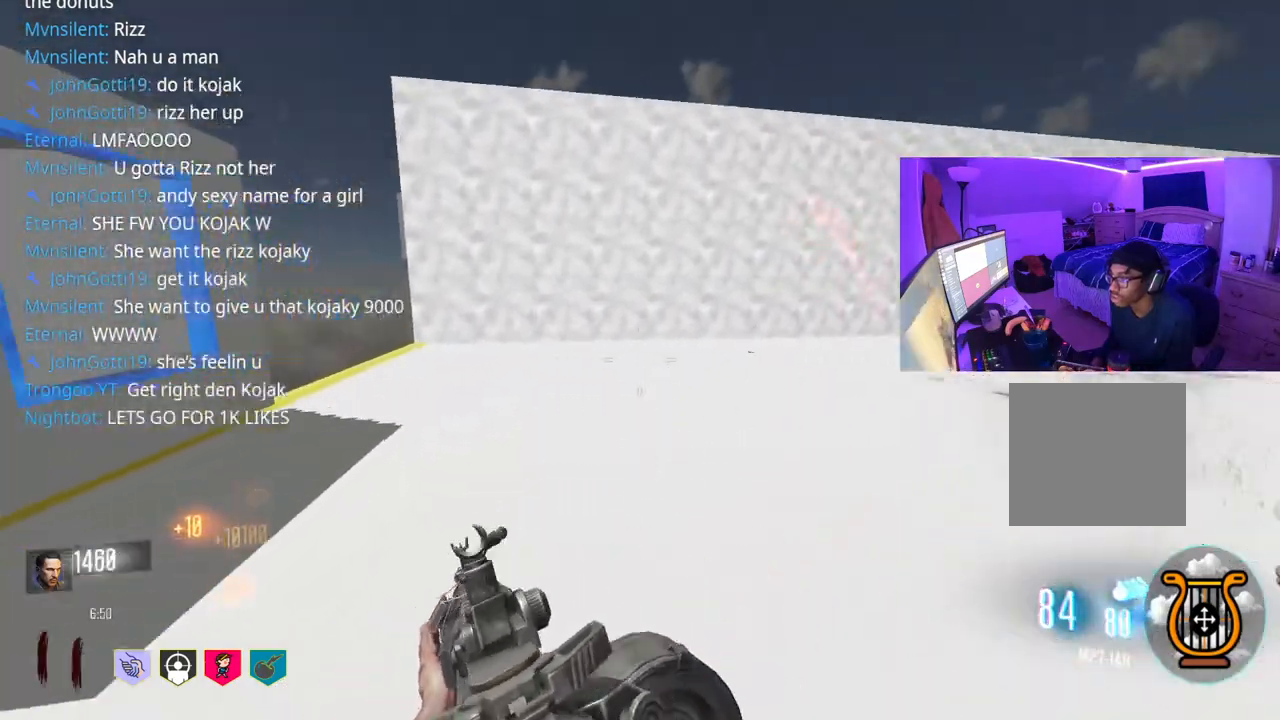
{"buttons": ["R3"], "left_stick": "up", "right_stick": "right", "events": [[100, "right_stick", "center"], [233, "right_stick", "right"], [267, "R3", "down"]]}
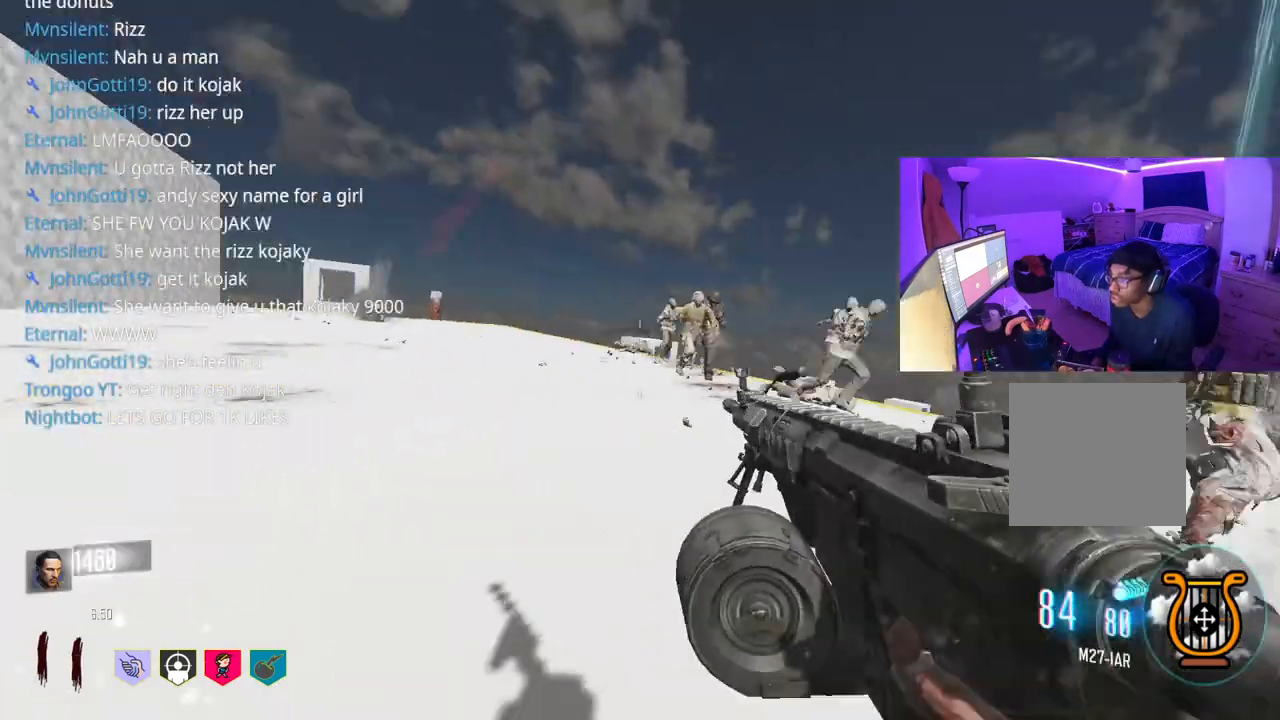
{"buttons": ["R2"], "left_stick": "down-right", "right_stick": "up-left", "events": [[17, "R3", "up"], [33, "right_stick", "down-right"], [50, "A", "down"], [133, "left_stick", "right"], [150, "R2", "down"], [200, "A", "up"], [233, "left_stick", "down-right"], [400, "right_stick", "up-left"]]}
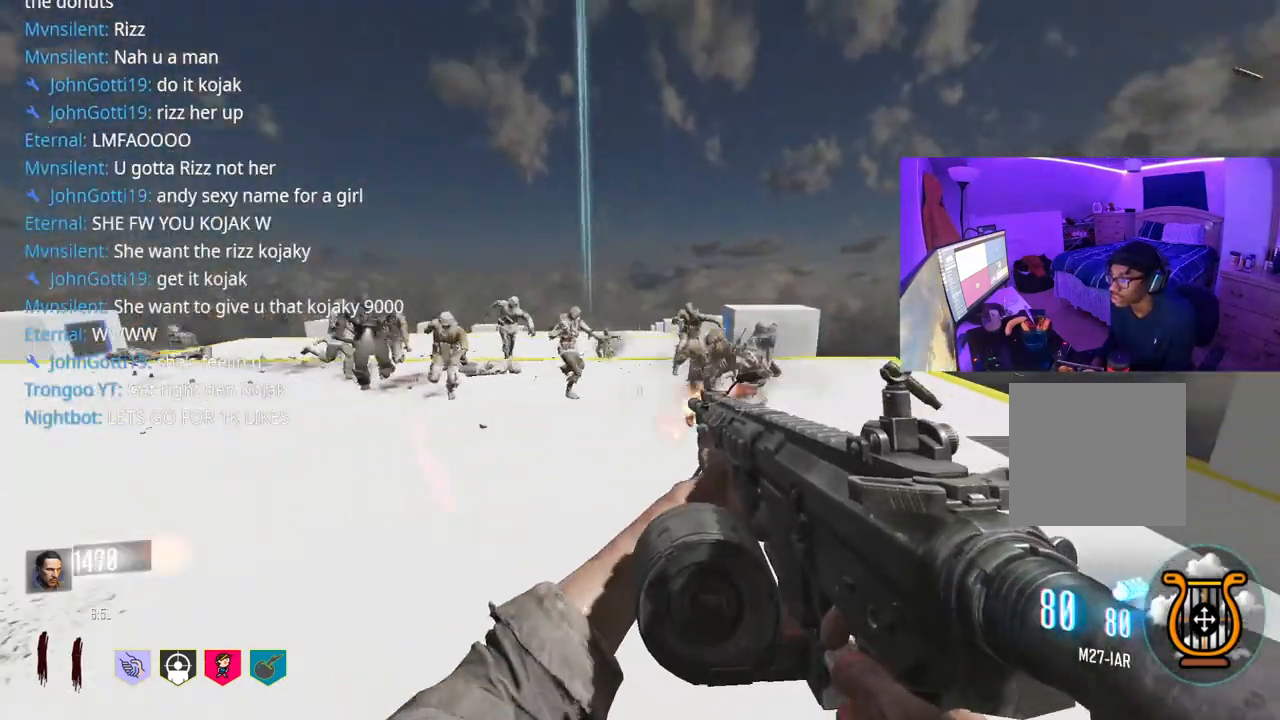
{"buttons": ["R2"], "left_stick": "down-right", "right_stick": "left", "events": [[83, "right_stick", "up-right"], [250, "right_stick", "left"], [400, "right_stick", "center"], [500, "right_stick", "left"]]}
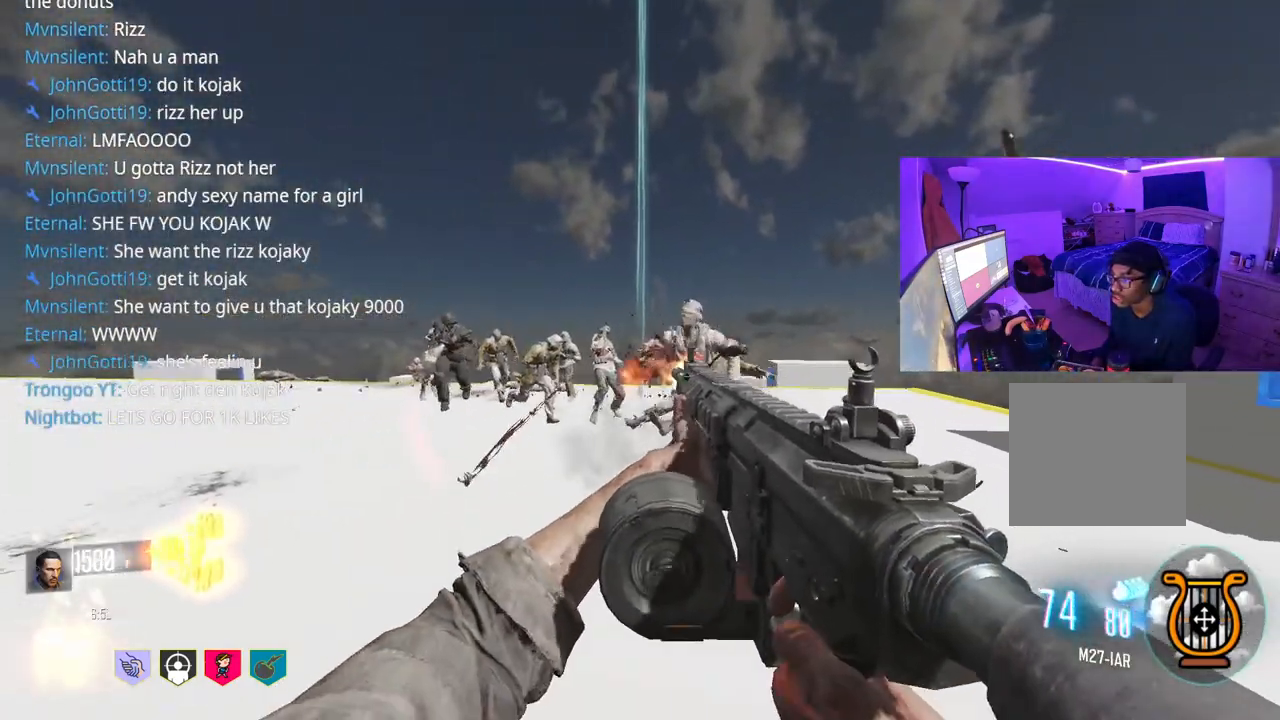
{"buttons": ["R2"], "left_stick": "down-left", "right_stick": "center", "events": [[150, "right_stick", "right"], [267, "right_stick", "left"], [417, "right_stick", "right"], [467, "left_stick", "down-left"], [500, "right_stick", "center"]]}
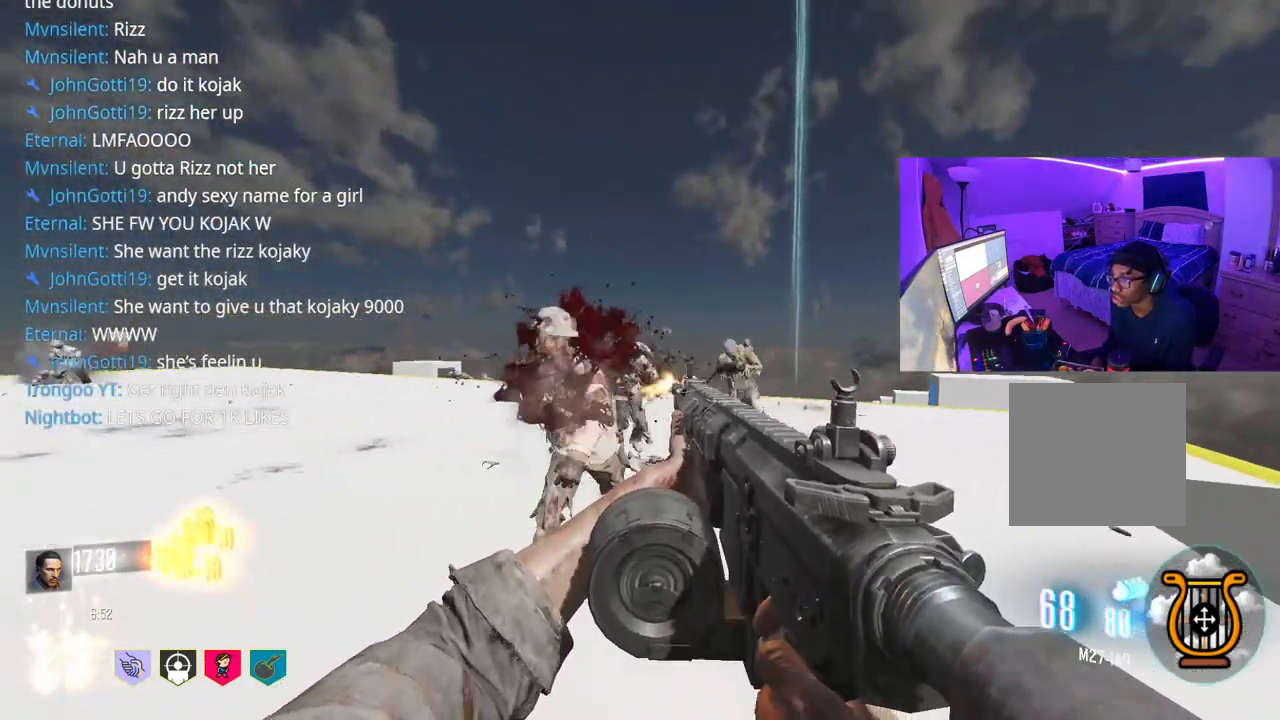
{"buttons": ["R2"], "left_stick": "down-left", "right_stick": "left", "events": [[17, "right_stick", "left"], [117, "right_stick", "right"], [233, "right_stick", "left"], [267, "left_stick", "down"], [350, "right_stick", "right"], [433, "left_stick", "down-left"], [483, "right_stick", "left"]]}
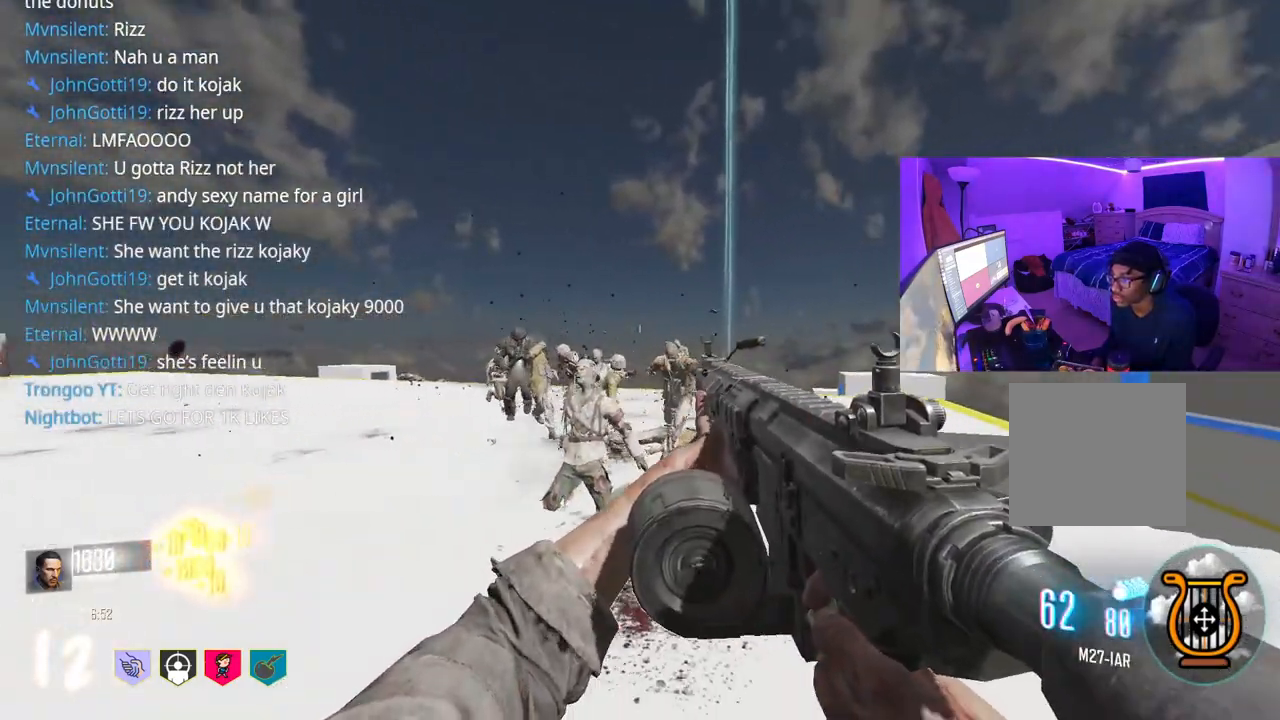
{"buttons": ["R2"], "left_stick": "down-left", "right_stick": "left", "events": [[100, "right_stick", "right"], [217, "right_stick", "left"], [333, "right_stick", "right"], [450, "right_stick", "left"]]}
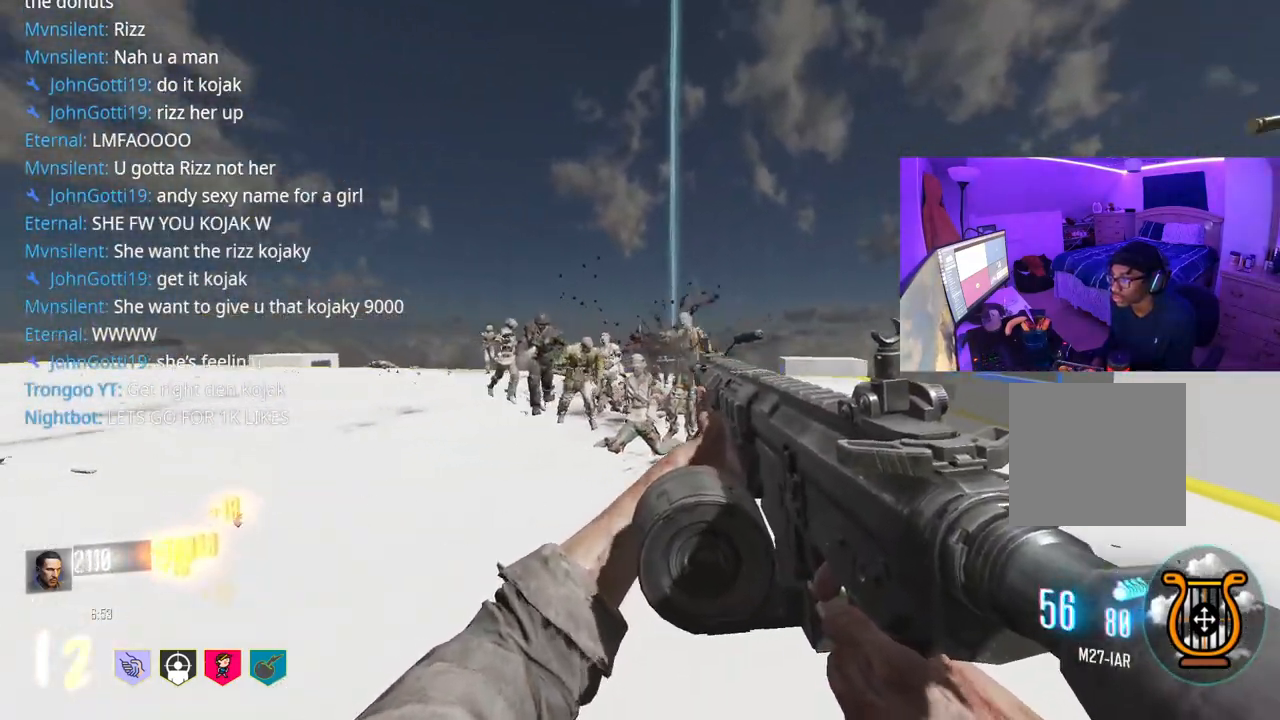
{"buttons": ["R2"], "left_stick": "left", "right_stick": "right", "events": [[83, "right_stick", "right"], [133, "left_stick", "left"], [200, "right_stick", "left"], [333, "right_stick", "right"], [417, "right_stick", "center"], [500, "right_stick", "right"]]}
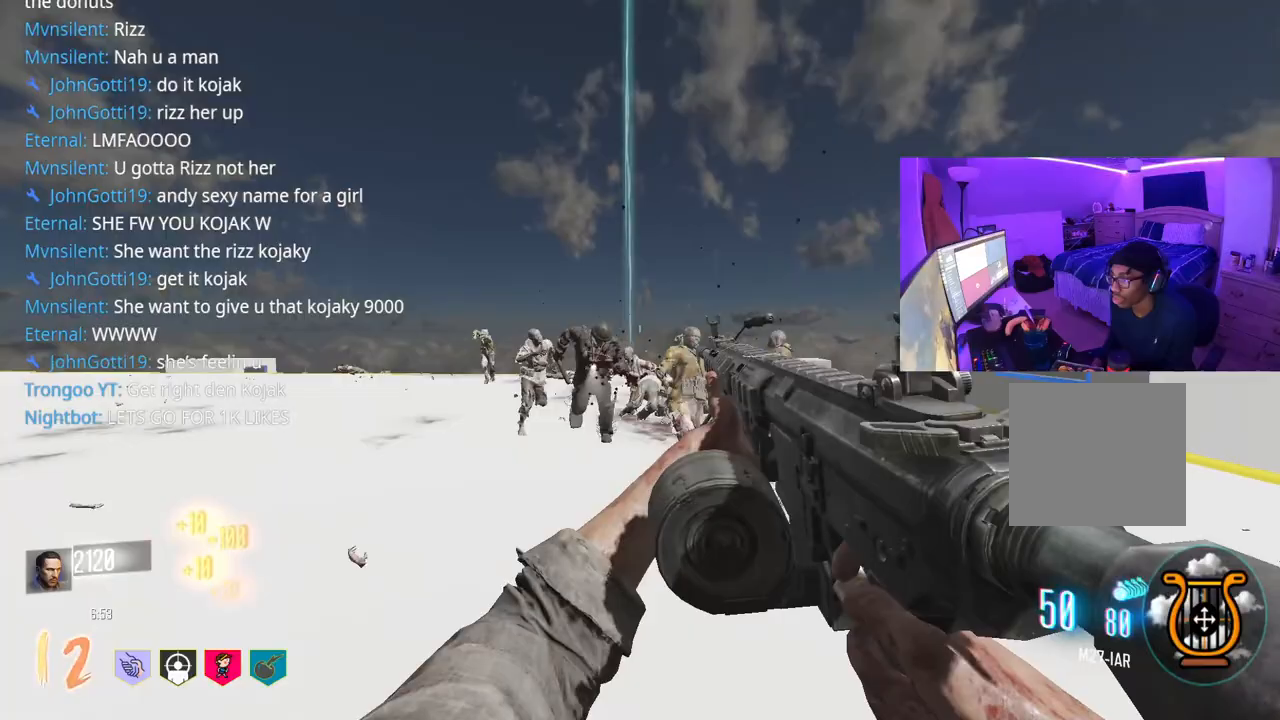
{"buttons": [], "left_stick": "up", "right_stick": "center", "events": [[117, "right_stick", "left"], [300, "left_stick", "up"], [333, "R2", "up"], [450, "right_stick", "center"]]}